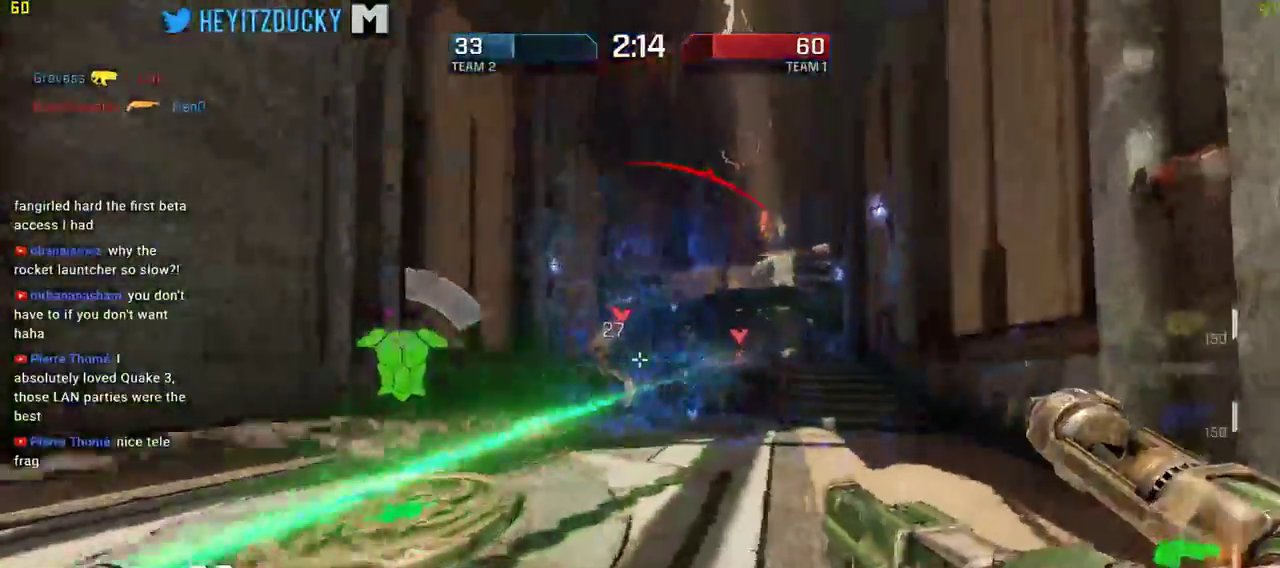
Gameplay with keyboard and mouse; each line is a JSON object with the keys and mouse buttons held at the frame after it. "events" lists presses ("down") and releases ("up") of "1", "2", "3", "4", "5", "a", "alt", "c", "ctrl", "d", "e", "f", "q", "r", "s", "shift", "space", "tab", "v", "w", "x", "z", "mouse_left", "mouse_middle", "mouse_right", "mouse_wheel_up" and "mouse_wheel_down" between this image and that frame as [ms after this image, input, new state], when the widget could be followed in between. "mouse_left", "mouse_middle", "mouse_right", "mouse_wheel_up", "mouse_wheel_down" = the "left", "middle", "right", "wheel_up", "wheel_down" buttons of the "mouse" list. No other keys are recorded. Mouse movement is not recorded.
{"keys": ["a"], "mouse": []}
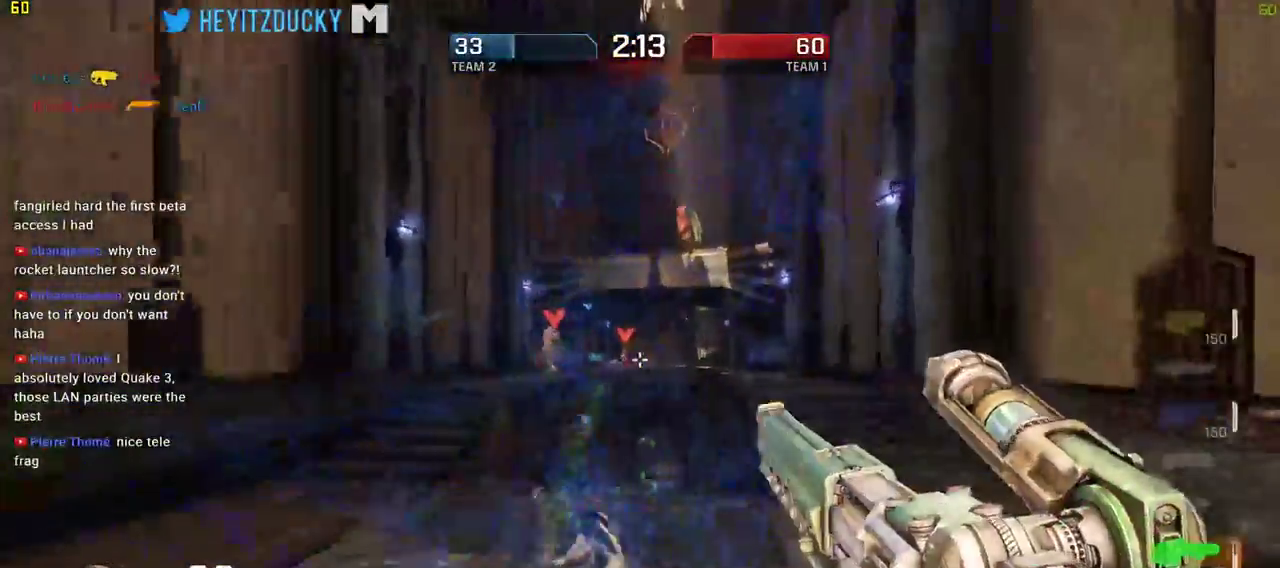
{"keys": ["a"], "mouse": [], "events": [[384, "mouse_left", "down"], [467, "mouse_left", "up"]]}
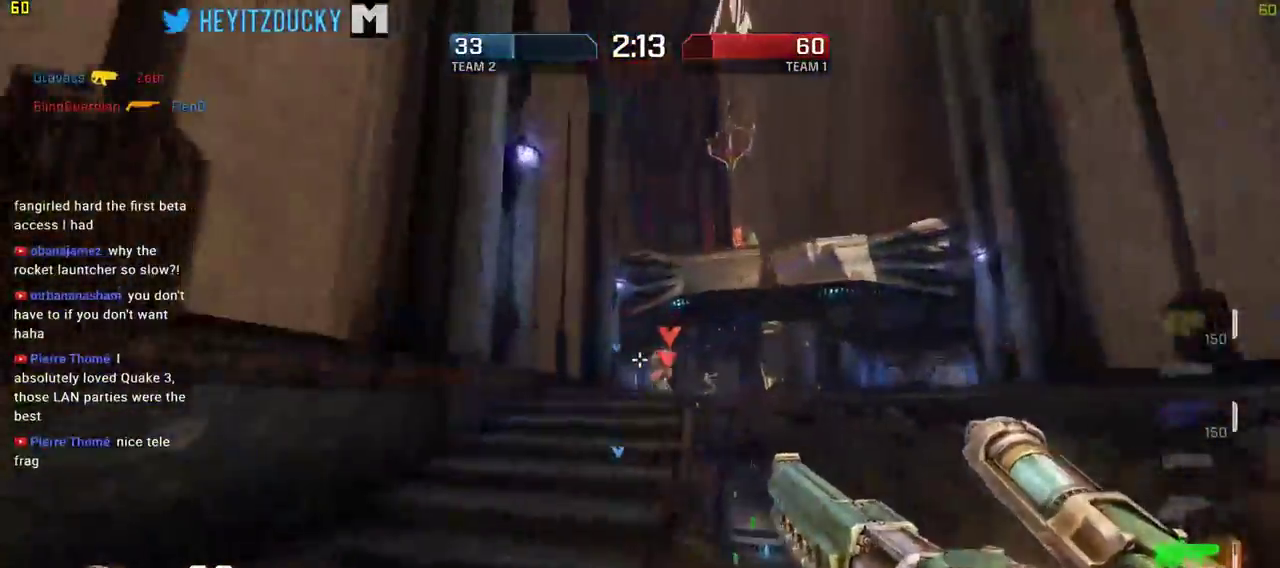
{"keys": ["d"], "mouse": [], "events": [[17, "mouse_left", "down"], [117, "d", "down"], [167, "a", "up"], [167, "mouse_left", "up"]]}
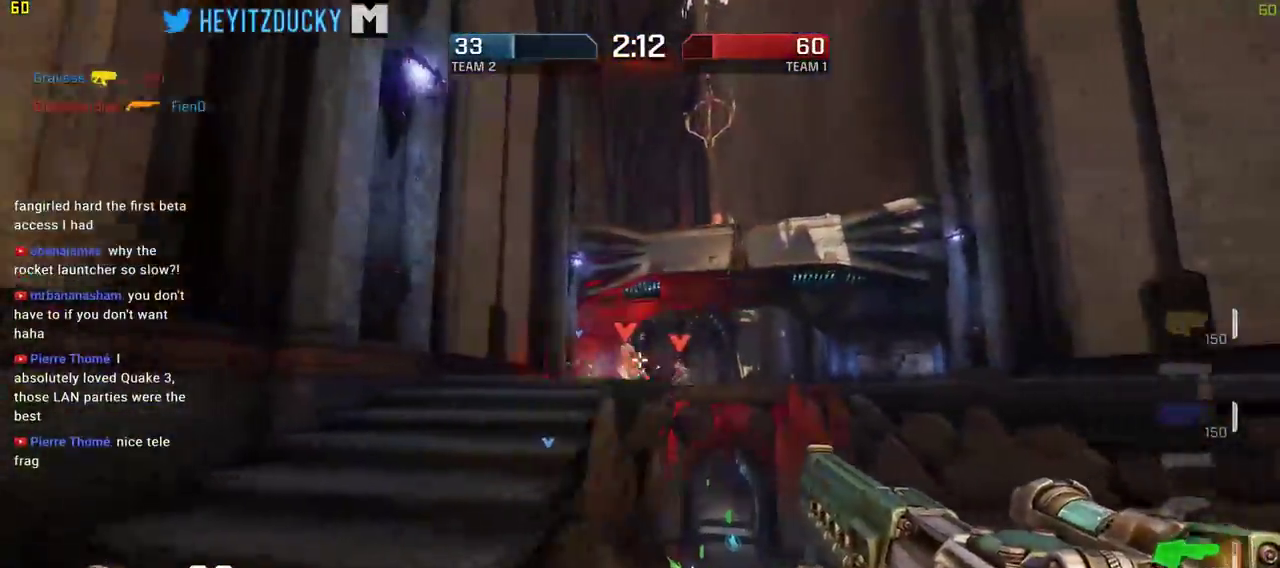
{"keys": ["d", "s"], "mouse": [], "events": [[34, "space", "down"], [134, "mouse_left", "down"], [184, "space", "up"], [367, "mouse_left", "up"], [500, "s", "down"]]}
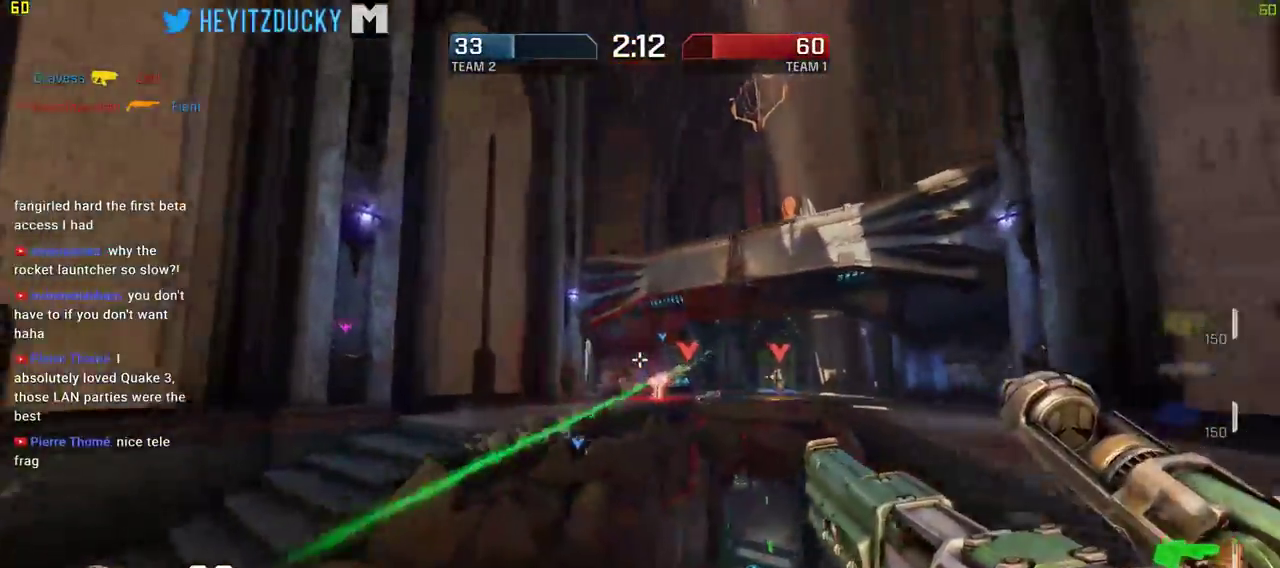
{"keys": ["a", "s"], "mouse": [], "events": [[200, "a", "down"], [234, "d", "up"]]}
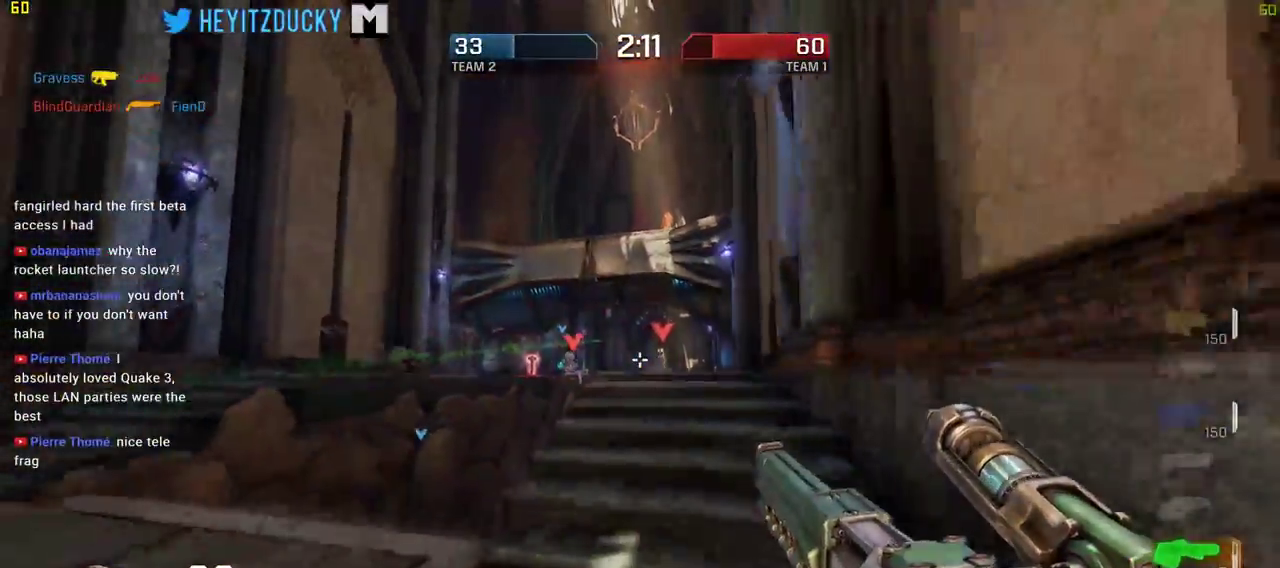
{"keys": ["a"], "mouse": [], "events": [[17, "space", "down"], [67, "s", "up"], [117, "space", "up"]]}
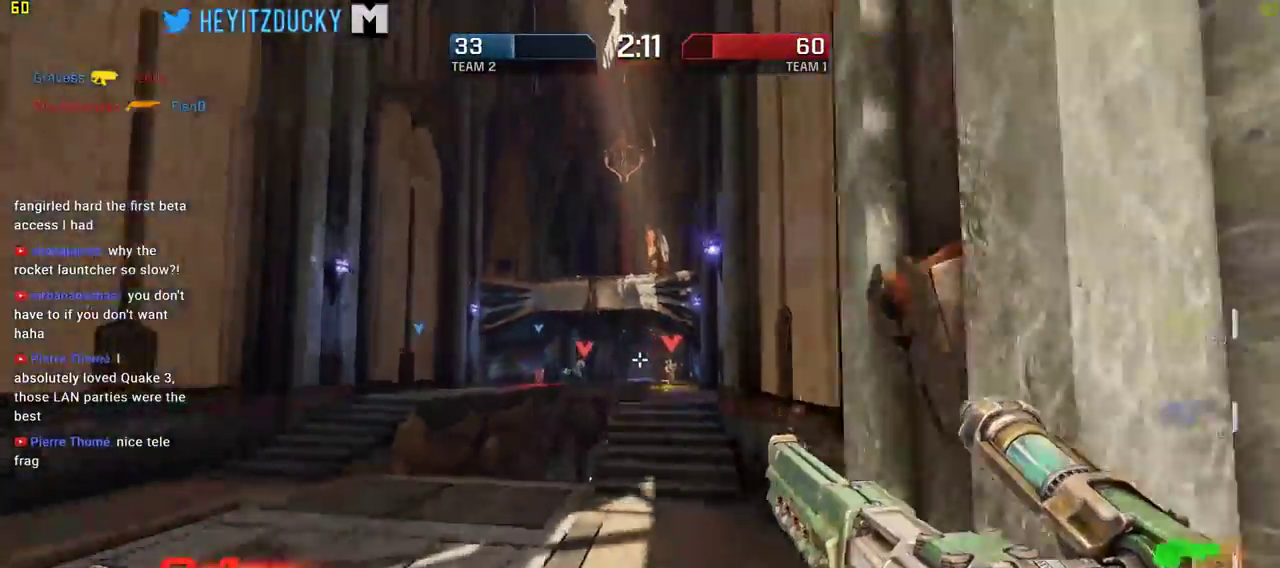
{"keys": ["a"], "mouse": [], "events": []}
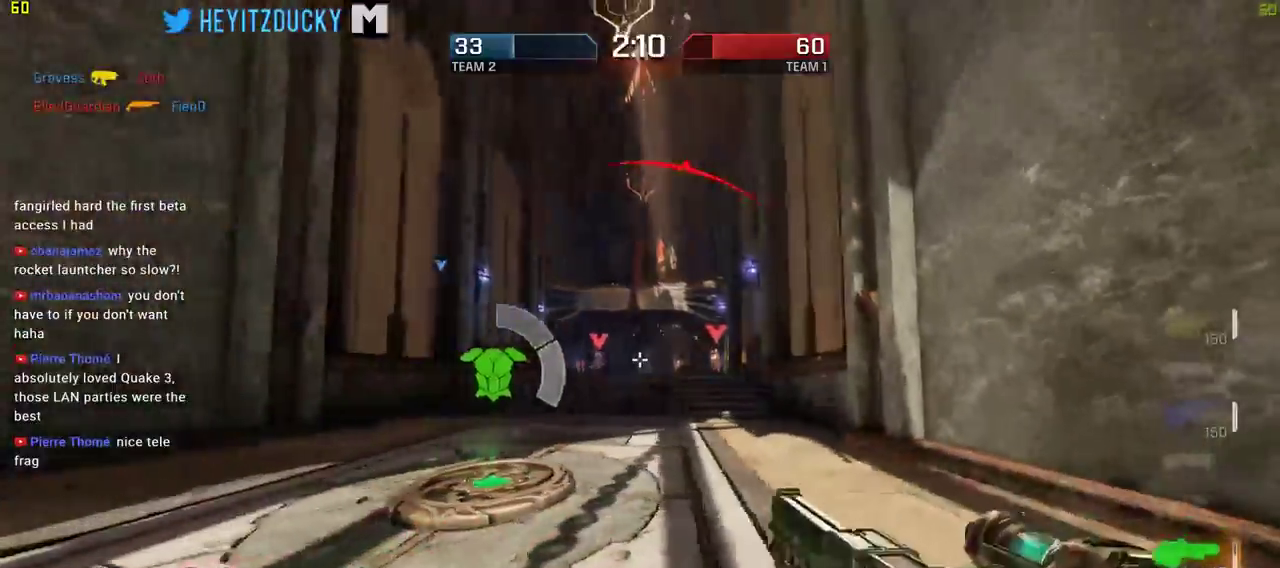
{"keys": ["d"], "mouse": [], "events": [[150, "d", "down"], [200, "a", "up"]]}
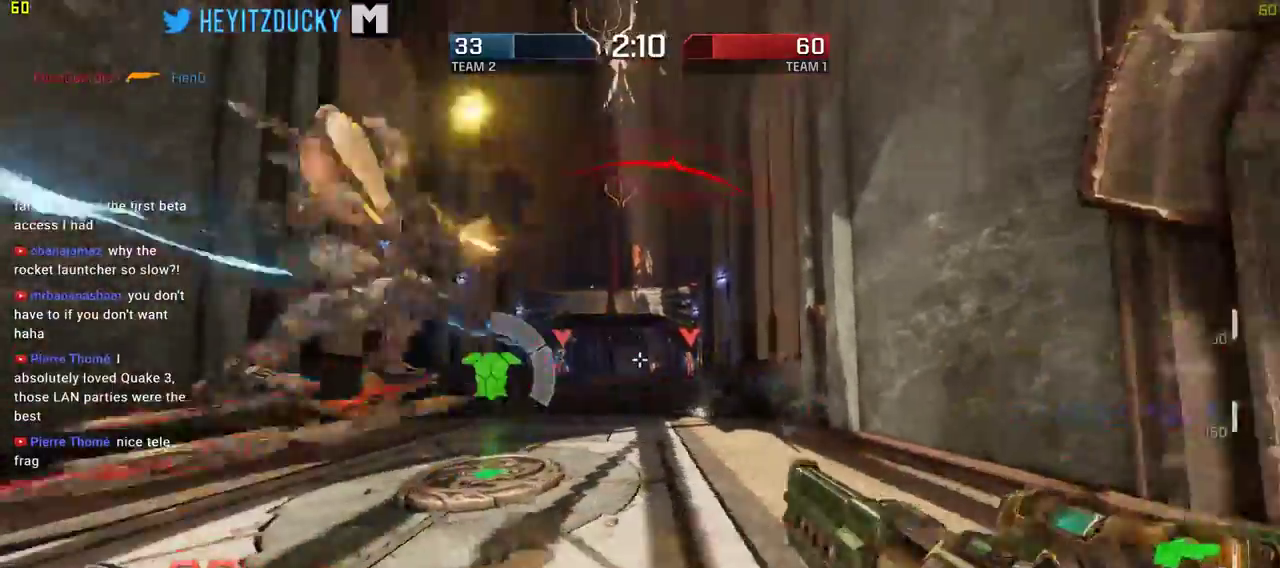
{"keys": ["a", "d"], "mouse": ["left"]}
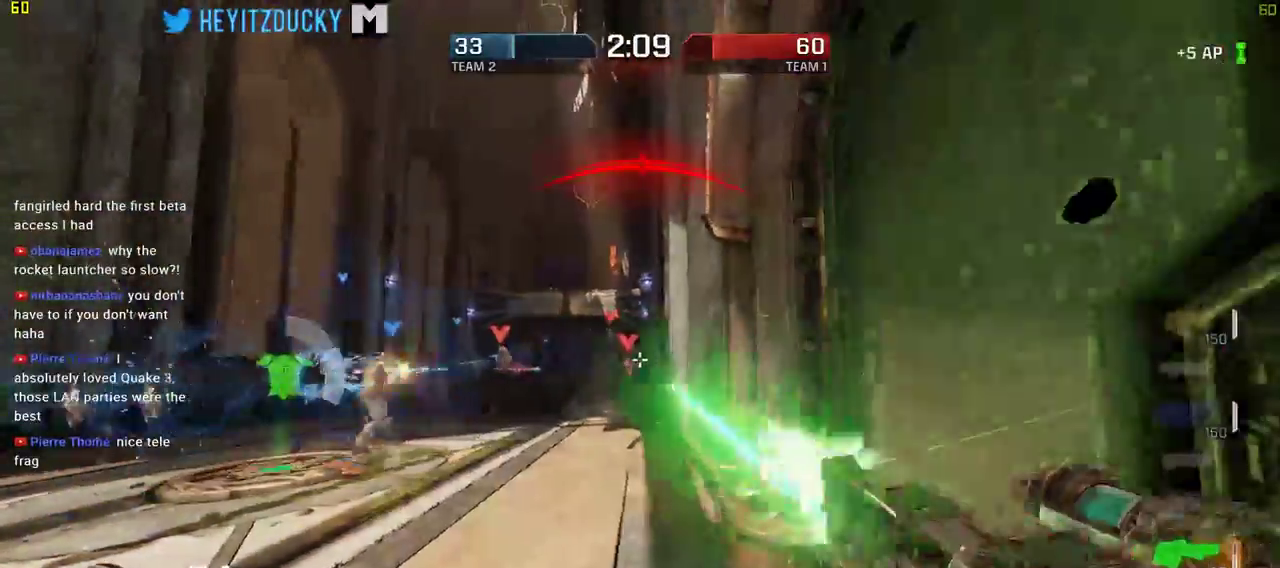
{"keys": ["a", "space"], "mouse": [], "events": [[34, "d", "up"], [34, "w", "down"], [84, "mouse_left", "up"], [317, "w", "up"], [417, "space", "down"]]}
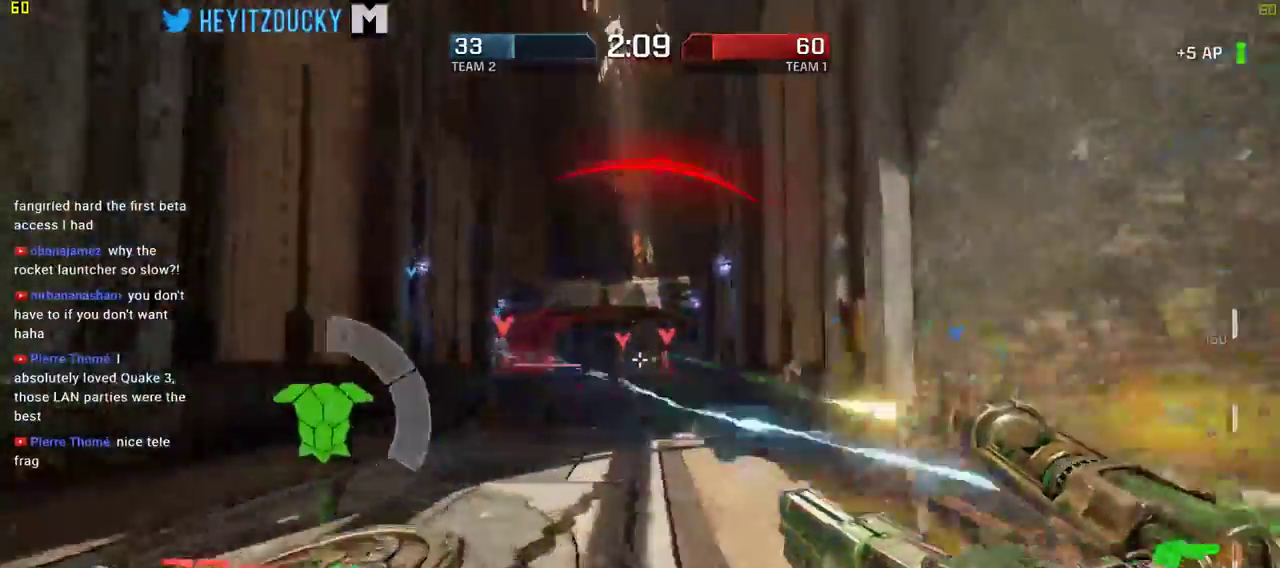
{"keys": ["a"], "mouse": [], "events": [[50, "space", "up"]]}
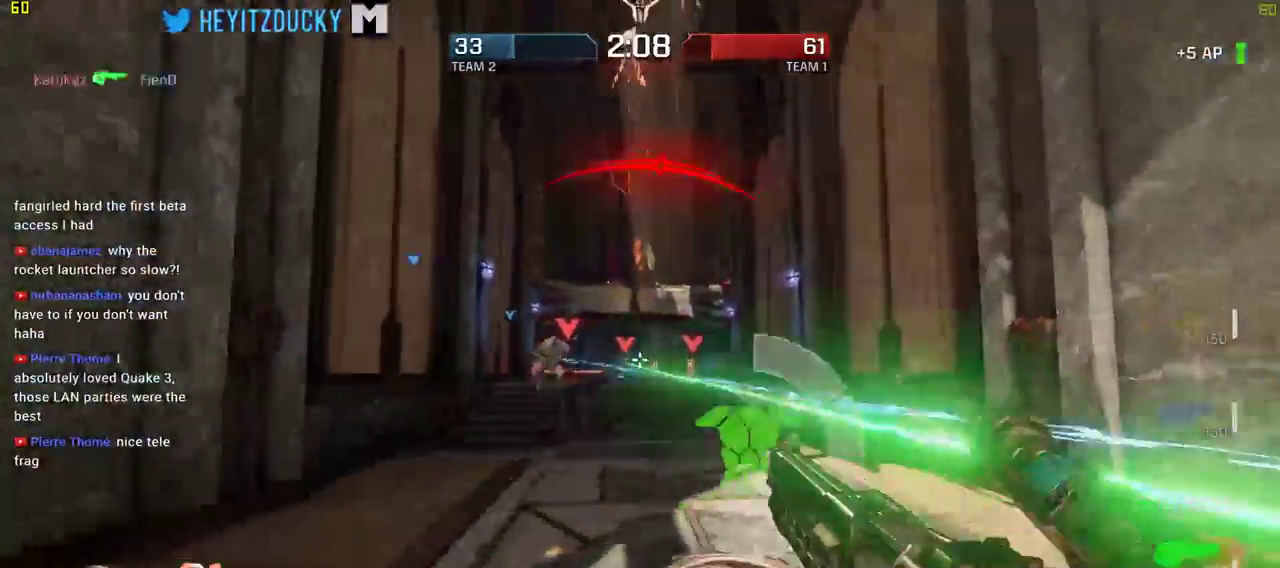
{"keys": ["a"], "mouse": ["left"], "events": [[84, "s", "down"], [184, "mouse_left", "down"], [234, "s", "up"], [284, "mouse_left", "up"], [334, "mouse_left", "down"]]}
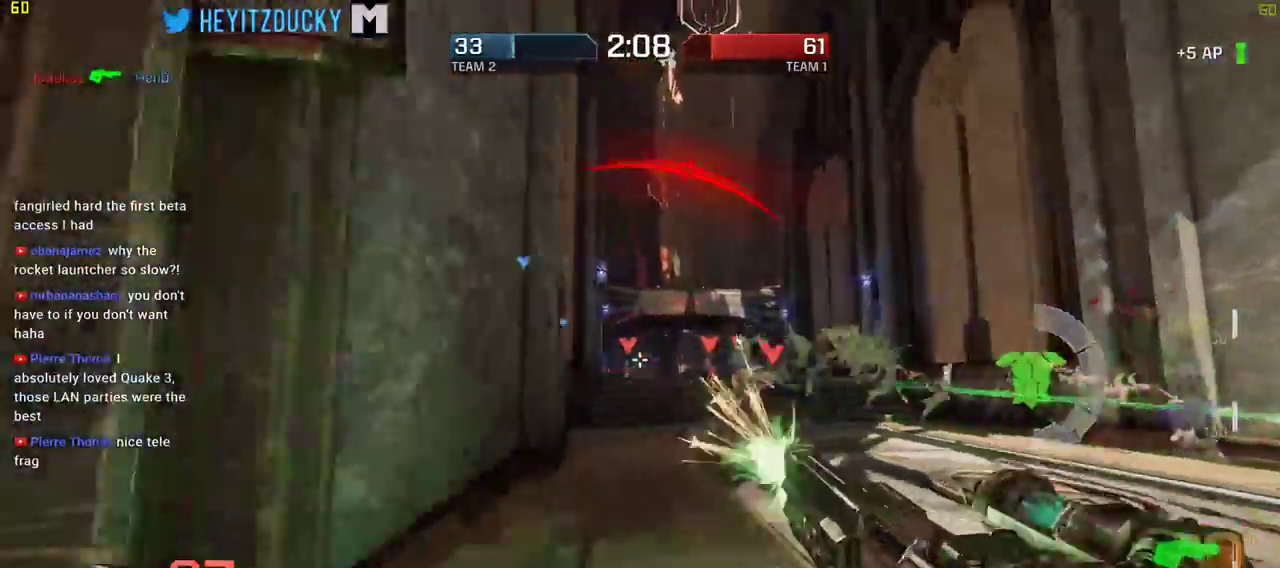
{"keys": ["w"], "mouse": [], "events": [[34, "mouse_left", "up"], [134, "w", "down"], [367, "a", "up"]]}
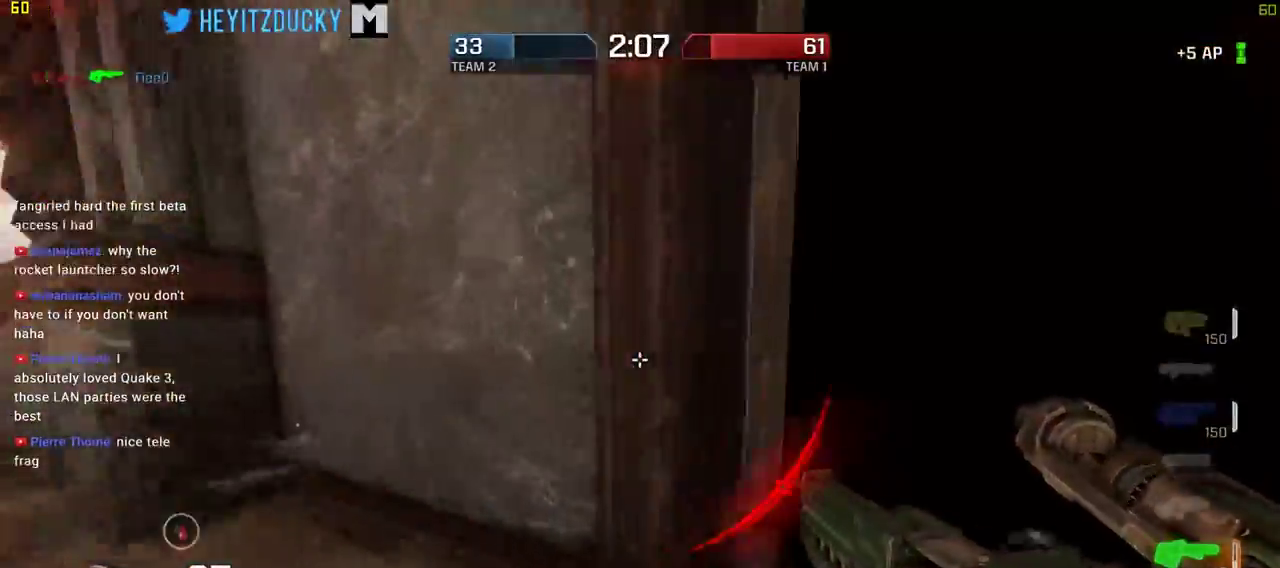
{"keys": ["d"], "mouse": [], "events": [[84, "d", "down"], [200, "a", "down"], [200, "mouse_wheel_down", "down"], [234, "a", "up"], [234, "mouse_wheel_down", "up"], [384, "w", "up"], [434, "mouse_wheel_down", "down"], [467, "mouse_wheel_down", "up"]]}
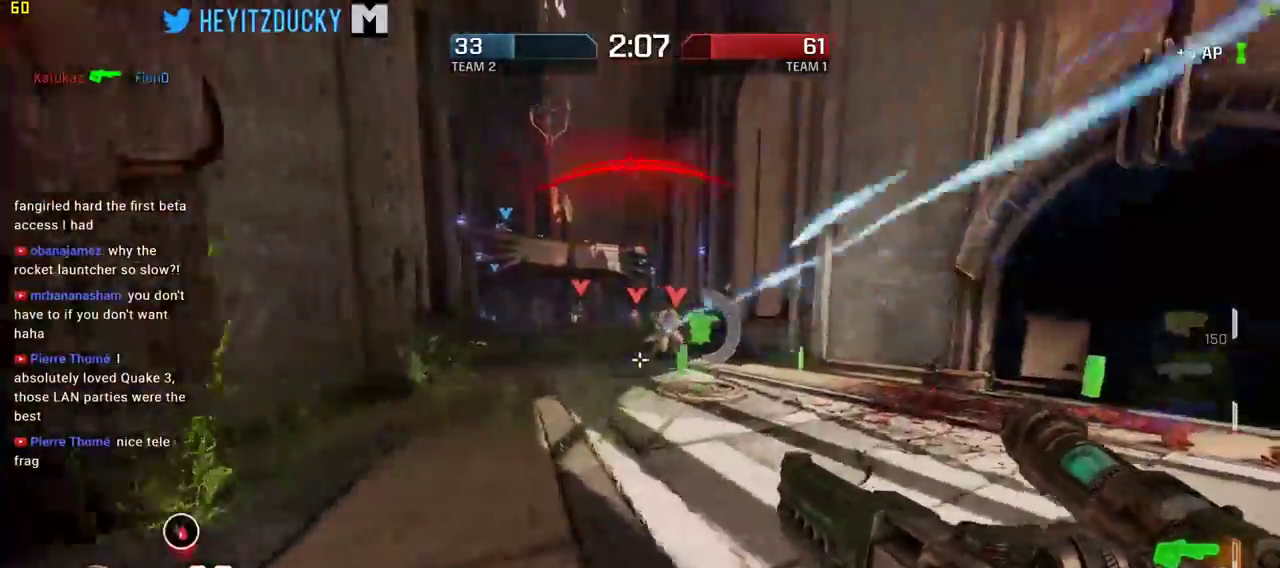
{"keys": ["d"], "mouse": [], "events": [[67, "w", "down"], [350, "mouse_wheel_down", "down"], [350, "space", "down"], [400, "mouse_wheel_down", "up"], [450, "w", "up"], [484, "space", "up"]]}